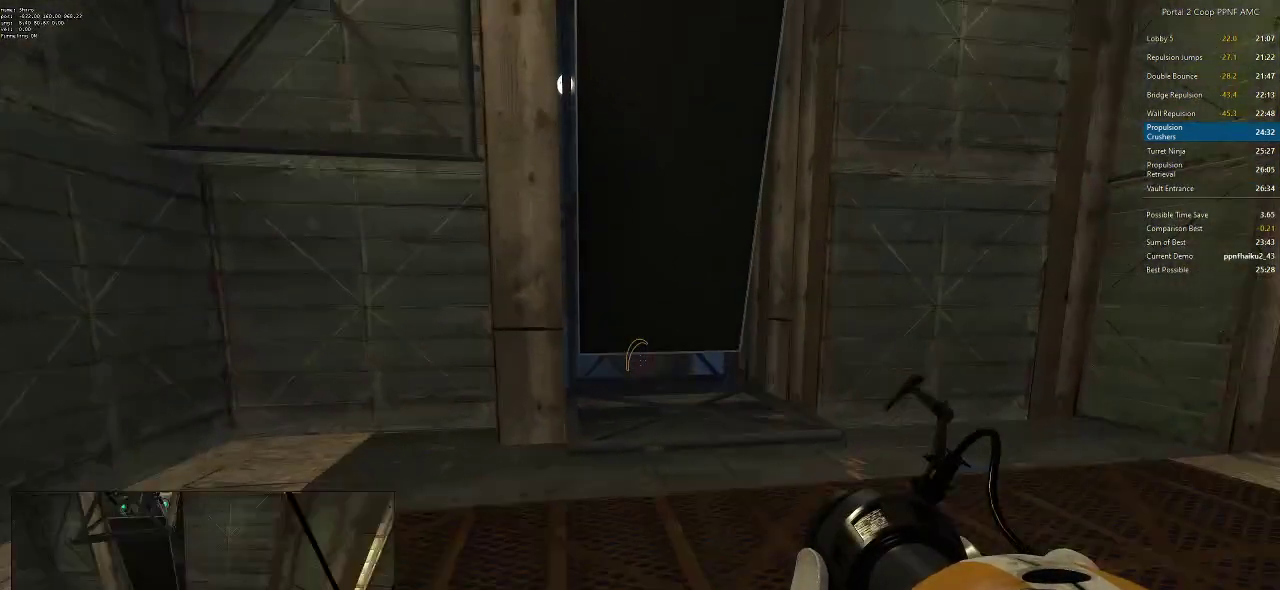
Gameplay with keyboard and mouse; each line is a JSON object with the keys and mouse buttons held at the frame after it. "events" lists presses ("down") and releases ("up") of "a", "alt", "c", "ctrl", "d", "e", "f", "q", "r", "s", "shift", "space", "tab", "v", "w", "x", "z", "mouse_left", "mouse_middle", "mouse_right", "mouse_wheel_up" and "mouse_wheel_down" between this image and that frame as [ms after this image, input, new state], when the widget could be followed in between. "mouse_left", "mouse_middle", "mouse_right", "mouse_wheel_up", "mouse_wheel_down" = the "left", "middle", "right", "wheel_up", "wheel_down" buttons of the "mouse" list. No other keys are recorded. Mouse movement is not recorded.
{"keys": ["d", "w"], "mouse": [], "events": [[50, "w", "down"], [200, "d", "down"]]}
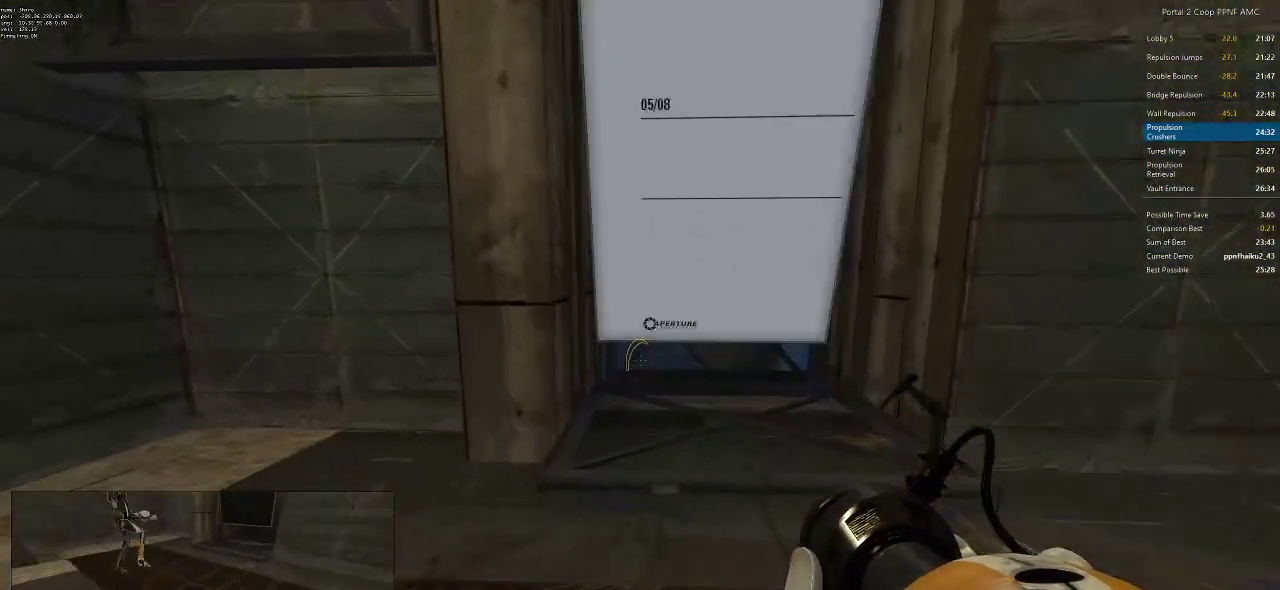
{"keys": [], "mouse": [], "events": [[117, "w", "up"], [300, "w", "down"], [434, "a", "down"], [434, "d", "up"], [434, "w", "up"], [484, "a", "up"]]}
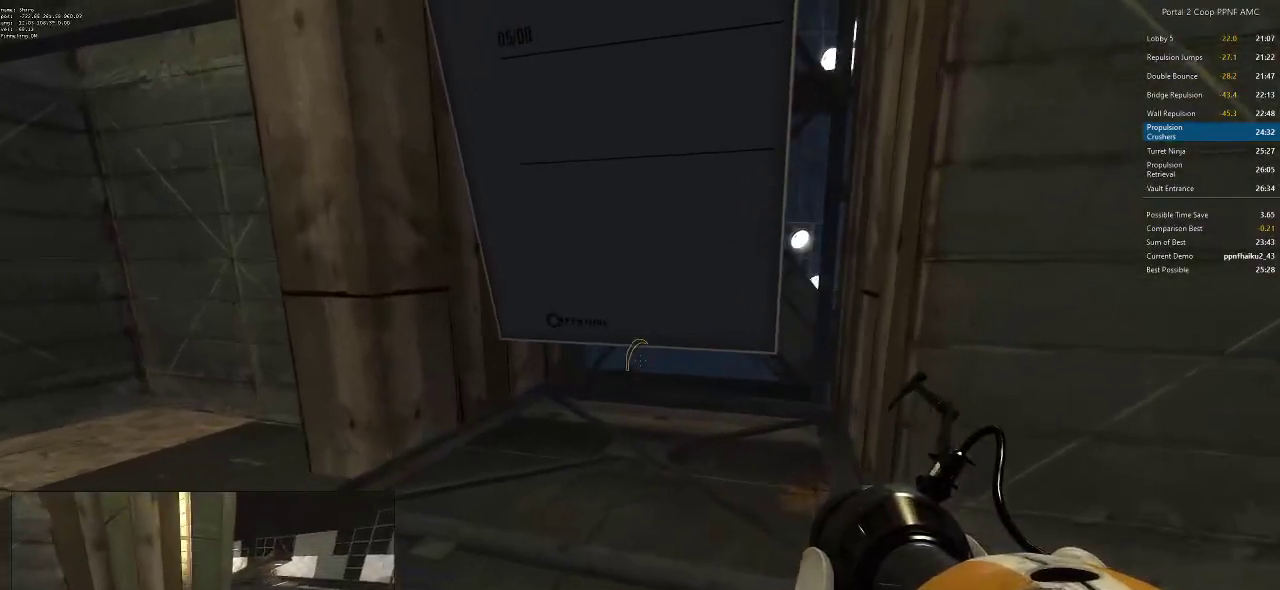
{"keys": [], "mouse": [], "events": [[217, "mouse_left", "down"], [251, "mouse_left", "up"]]}
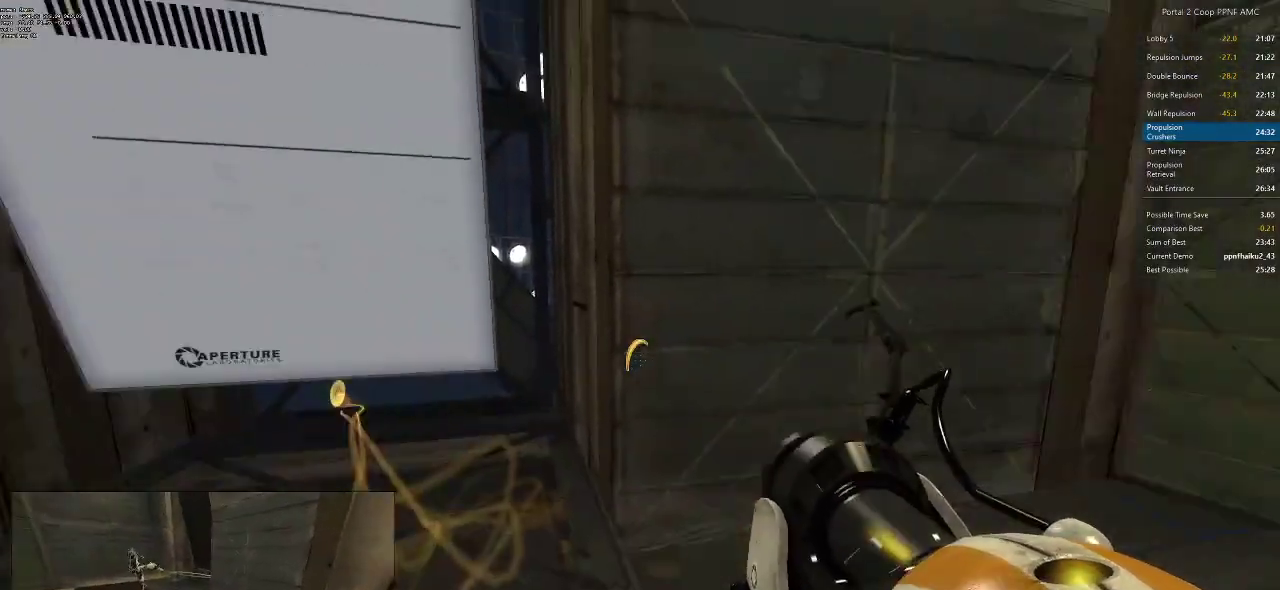
{"keys": [], "mouse": [], "events": [[183, "mouse_right", "down"], [233, "s", "down"], [333, "mouse_right", "up"], [367, "s", "up"]]}
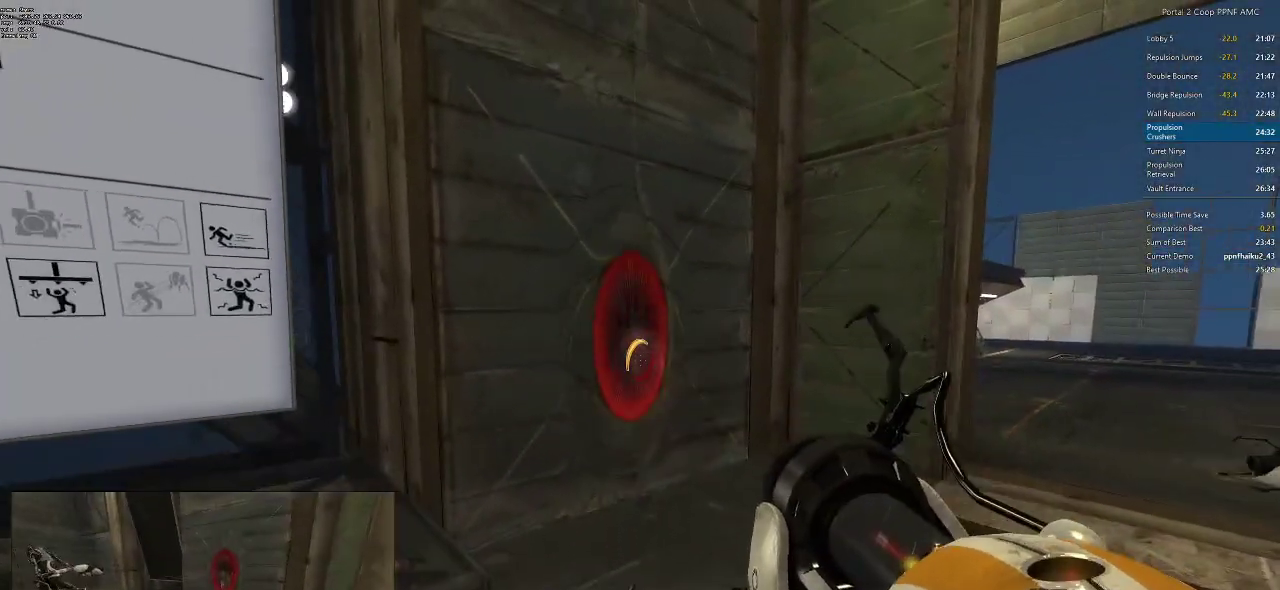
{"keys": [], "mouse": [], "events": []}
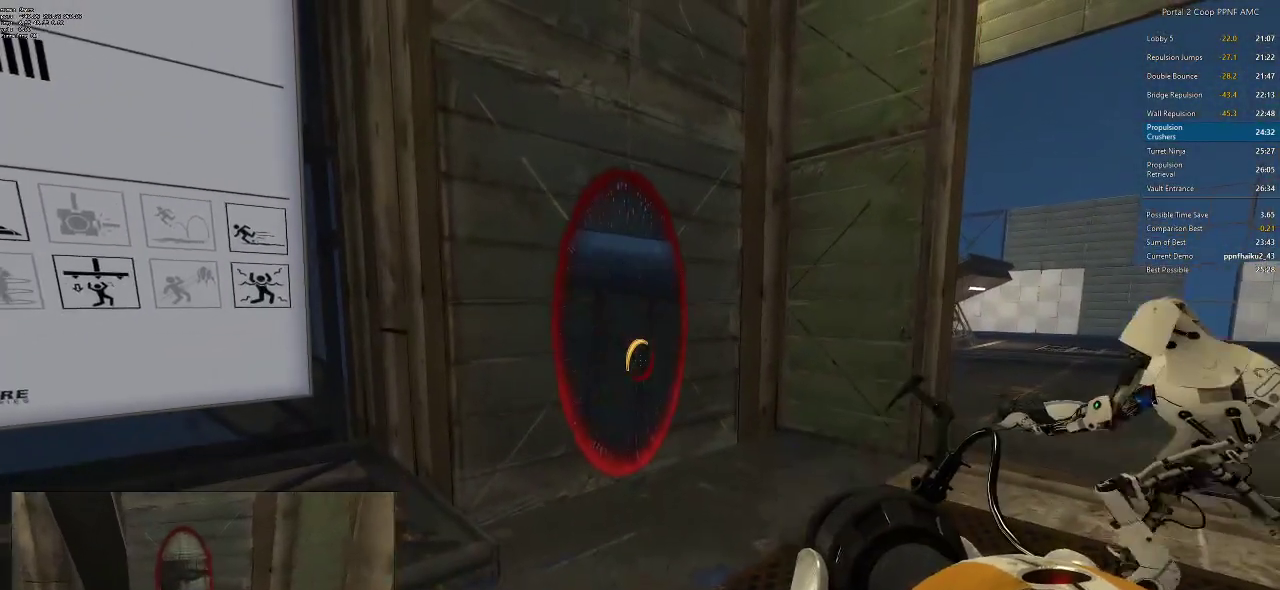
{"keys": [], "mouse": [], "events": []}
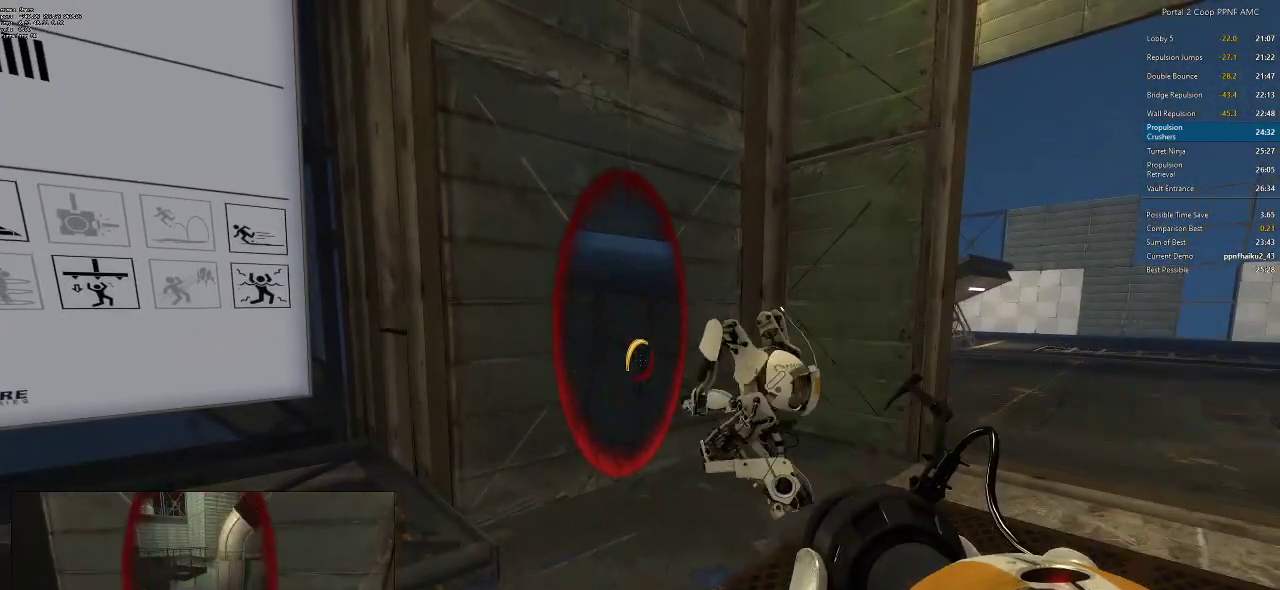
{"keys": [], "mouse": [], "events": []}
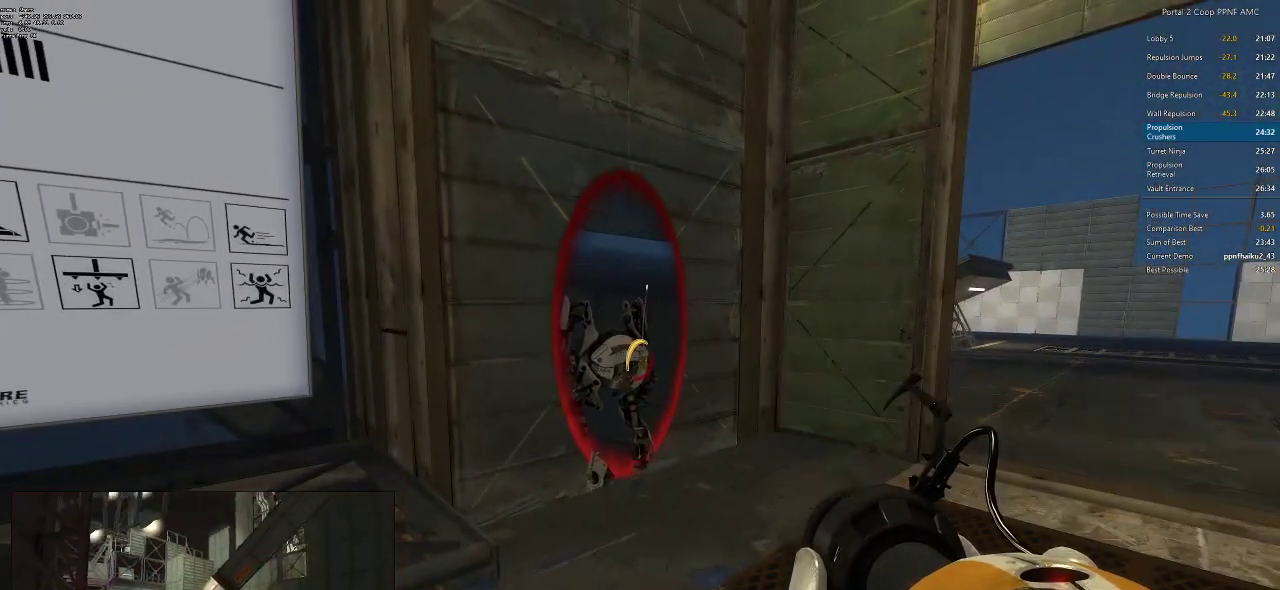
{"keys": [], "mouse": [], "events": []}
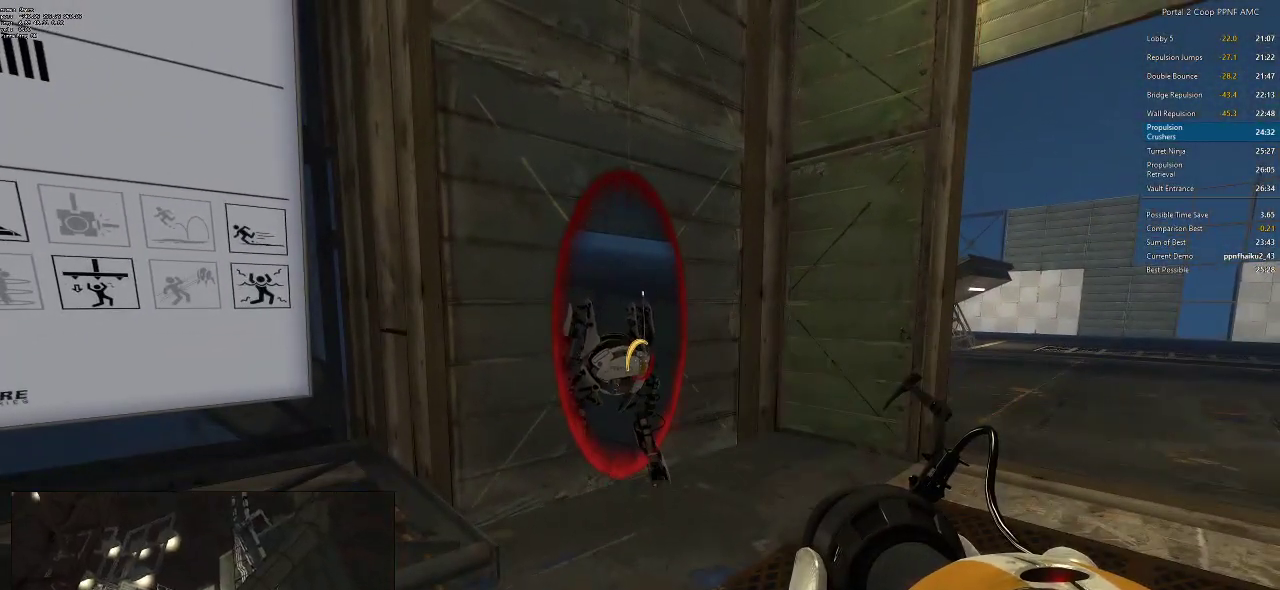
{"keys": [], "mouse": [], "events": []}
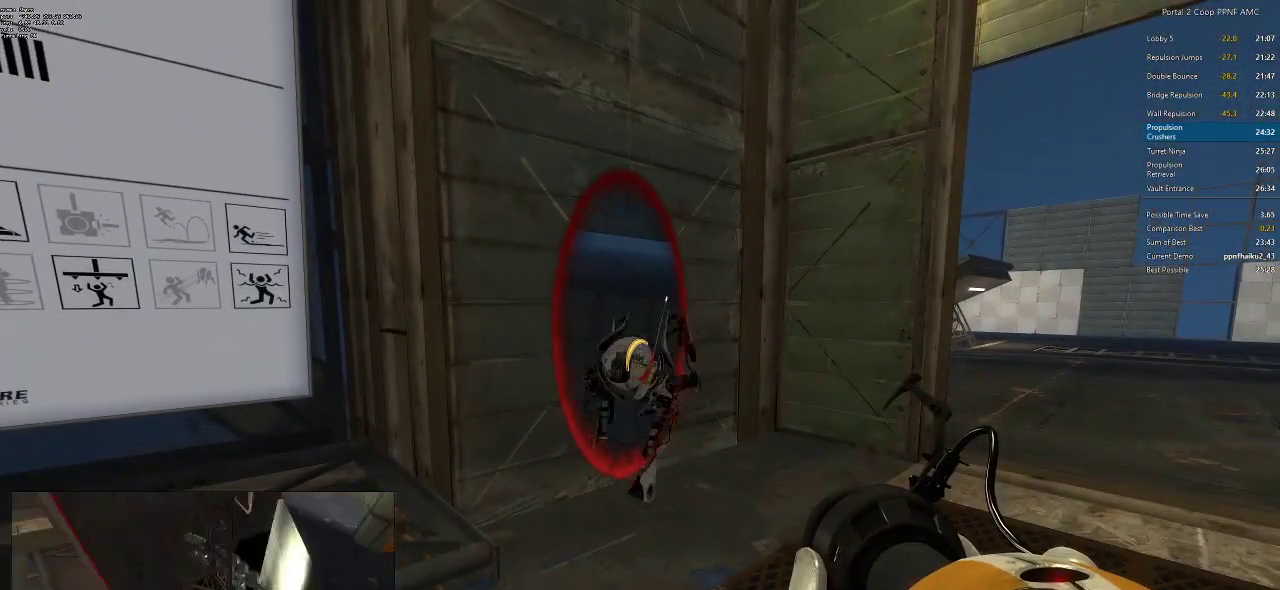
{"keys": [], "mouse": [], "events": []}
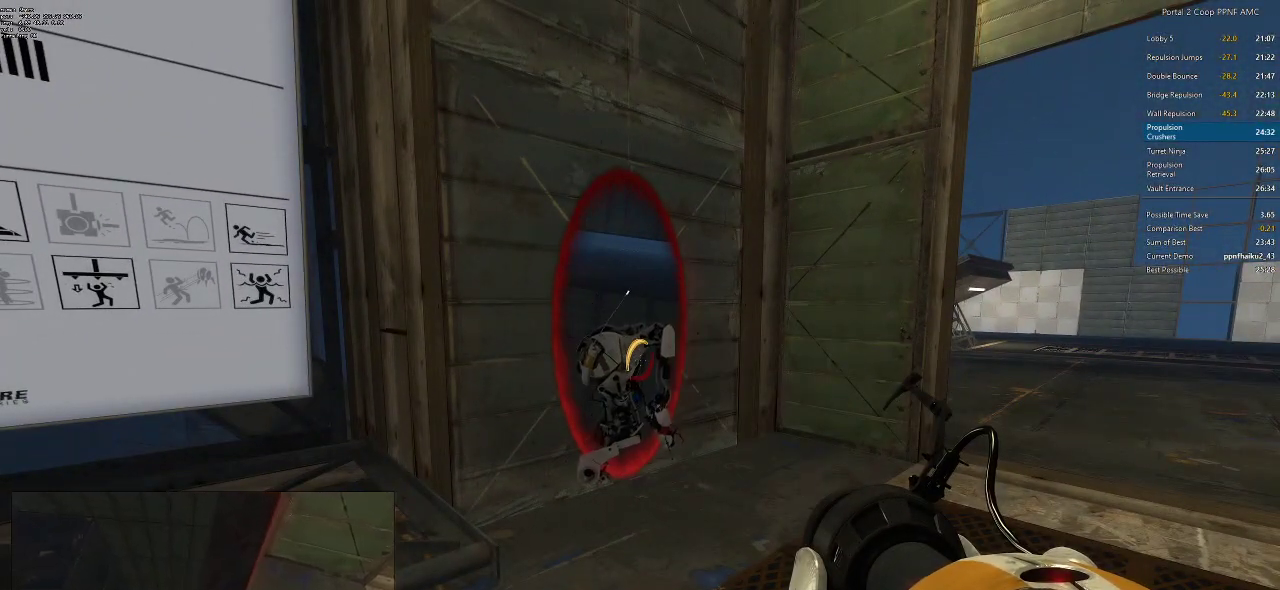
{"keys": [], "mouse": [], "events": []}
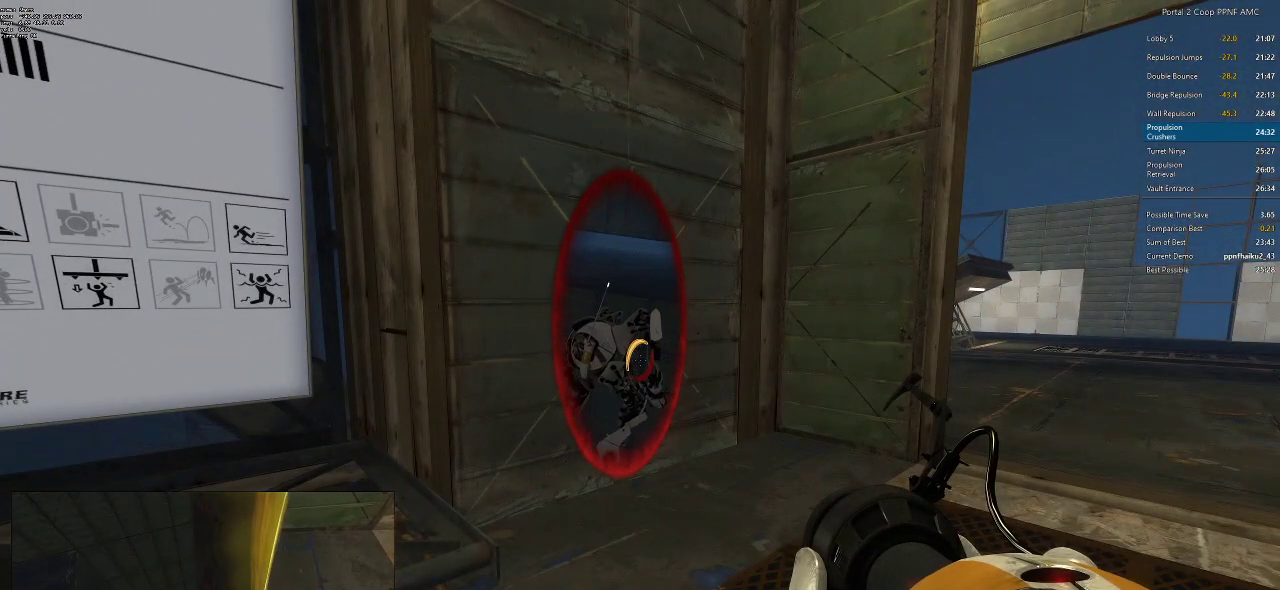
{"keys": [], "mouse": [], "events": []}
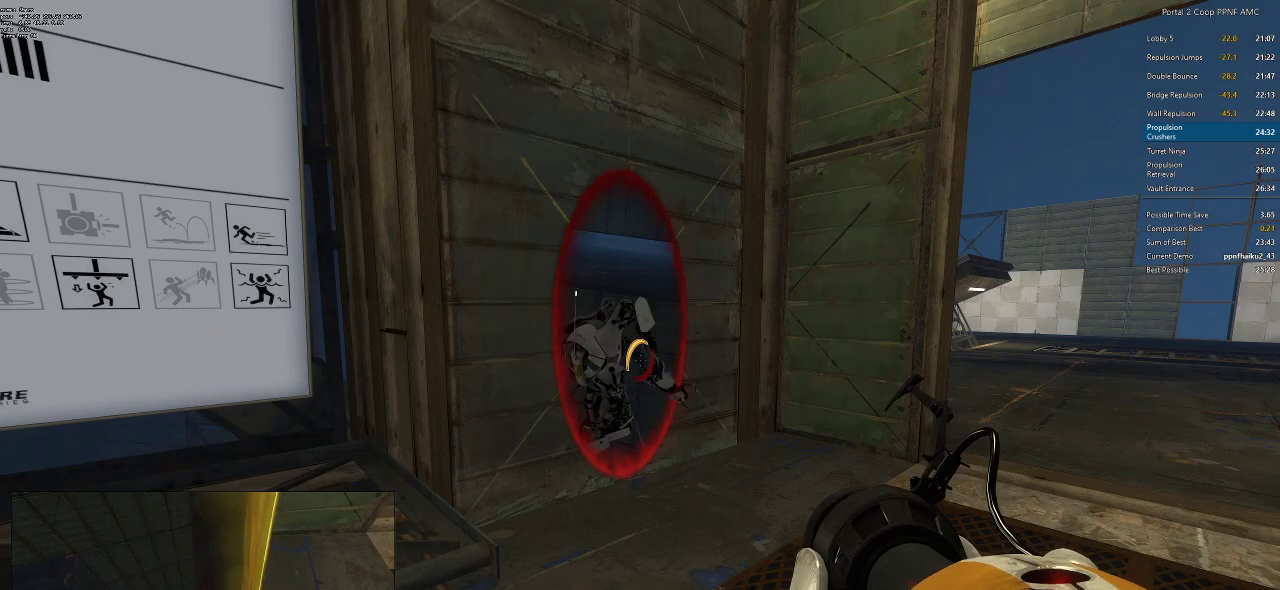
{"keys": ["d"], "mouse": [], "events": [[451, "d", "down"]]}
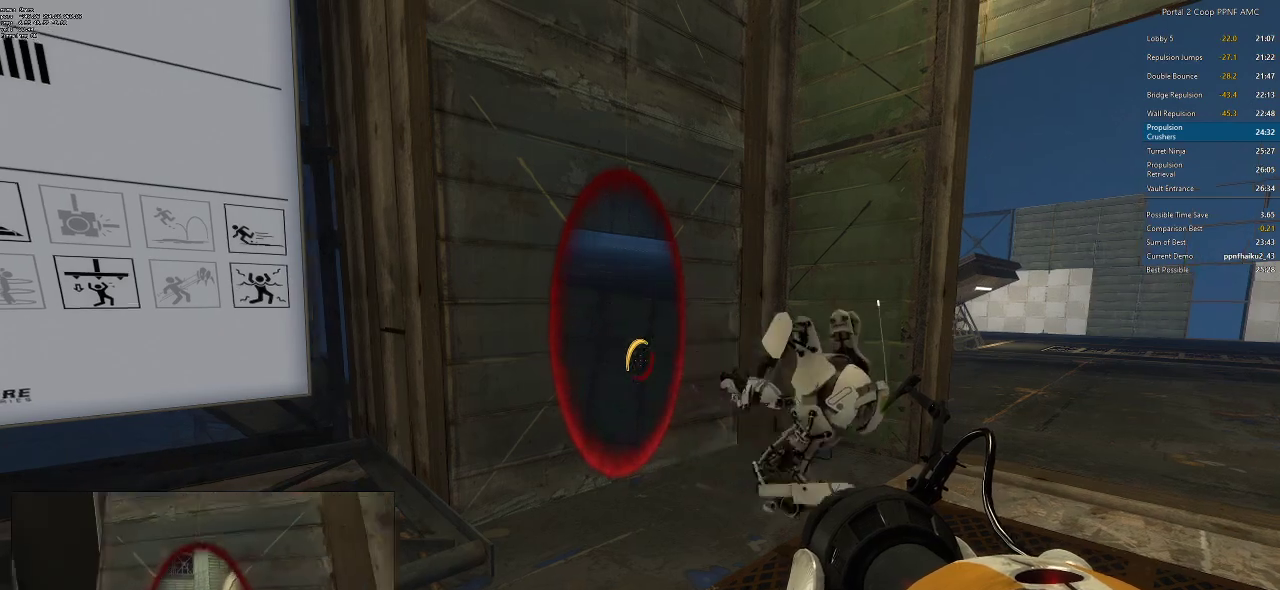
{"keys": ["w"], "mouse": [], "events": [[50, "w", "down"], [250, "a", "down"], [250, "d", "up"], [367, "a", "up"]]}
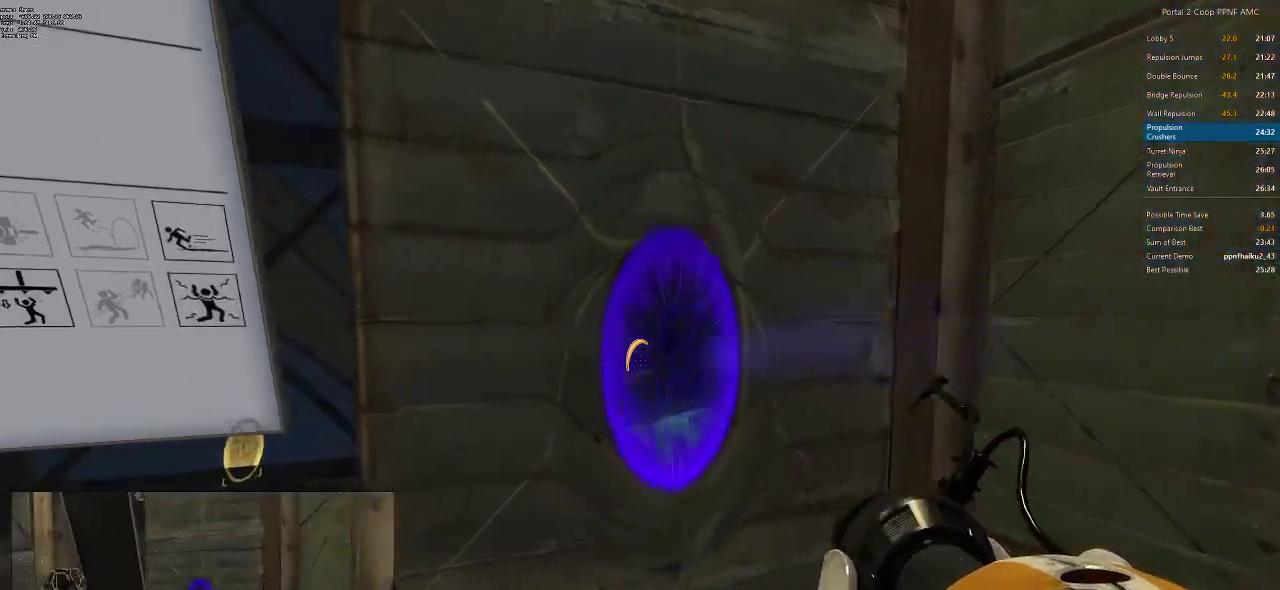
{"keys": ["ctrl"], "mouse": [], "events": [[17, "d", "down"], [167, "d", "up"], [217, "ctrl", "down"], [251, "w", "up"]]}
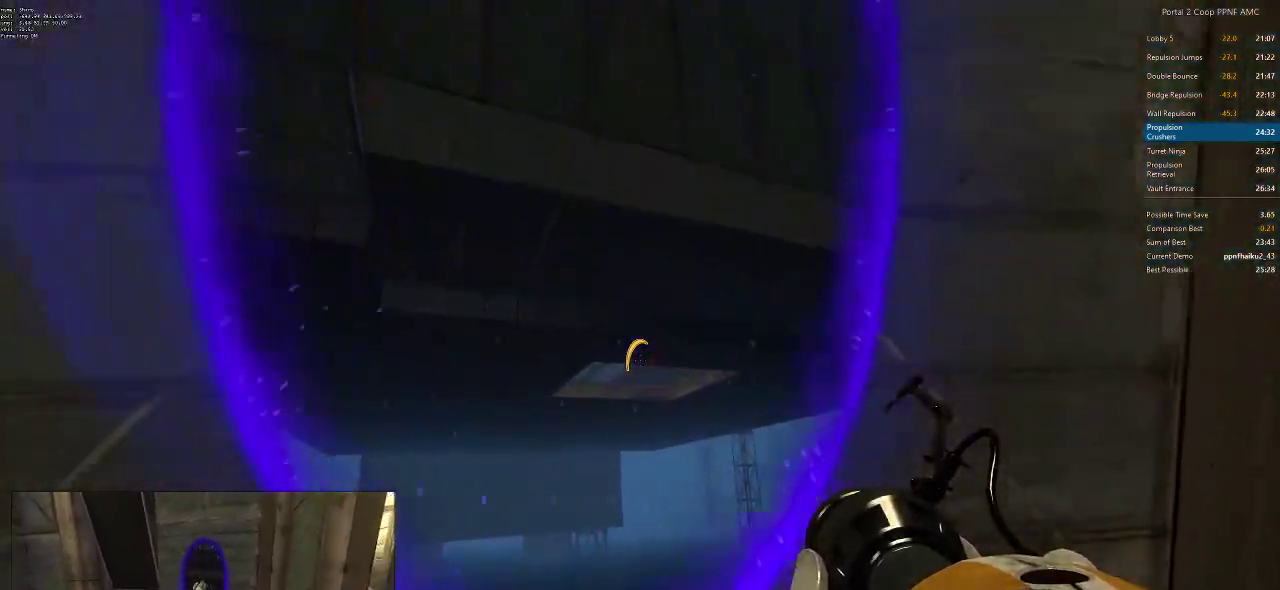
{"keys": ["ctrl", "w"], "mouse": [], "events": [[83, "a", "down"], [83, "w", "down"], [183, "a", "up"], [367, "d", "down"], [400, "d", "up"]]}
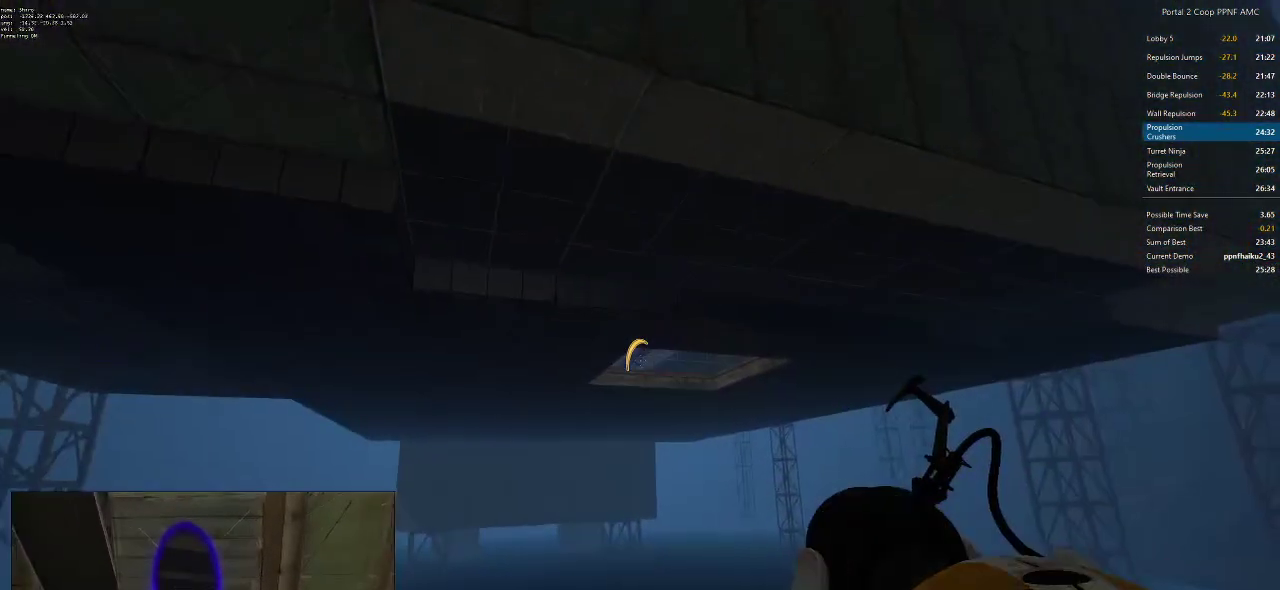
{"keys": ["ctrl"], "mouse": [], "events": [[34, "w", "up"], [184, "d", "down"], [284, "w", "down"], [317, "d", "up"], [417, "w", "up"]]}
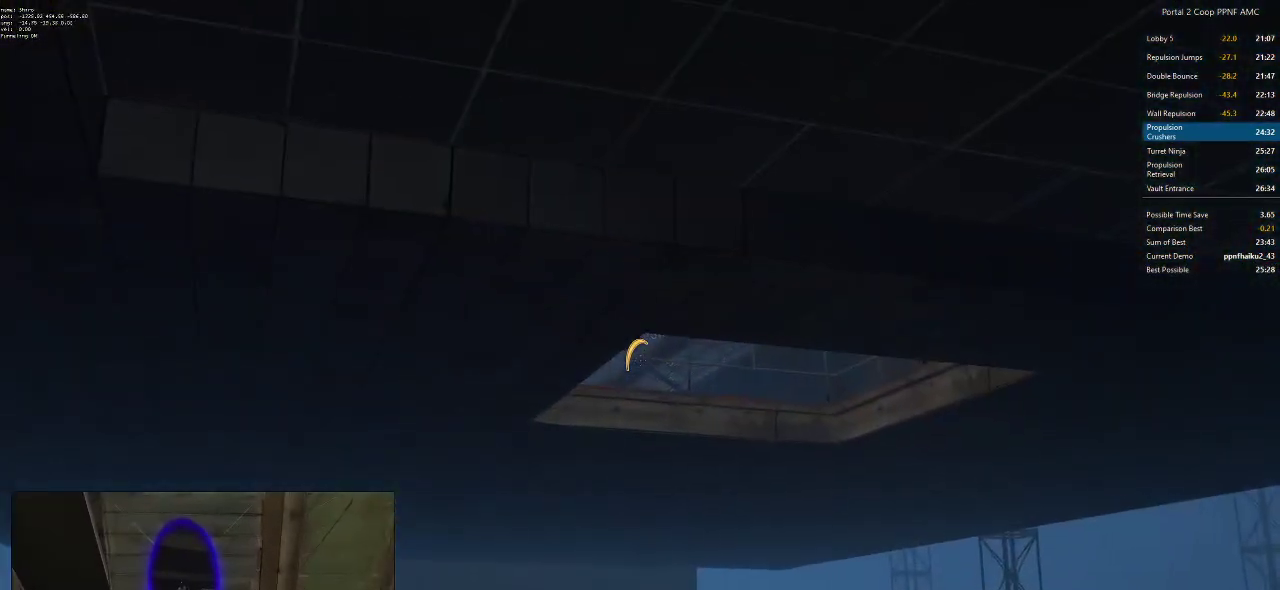
{"keys": ["ctrl", "s"], "mouse": [], "events": [[50, "w", "down"], [150, "w", "up"], [383, "mouse_left", "down"], [434, "s", "down"], [484, "mouse_left", "up"]]}
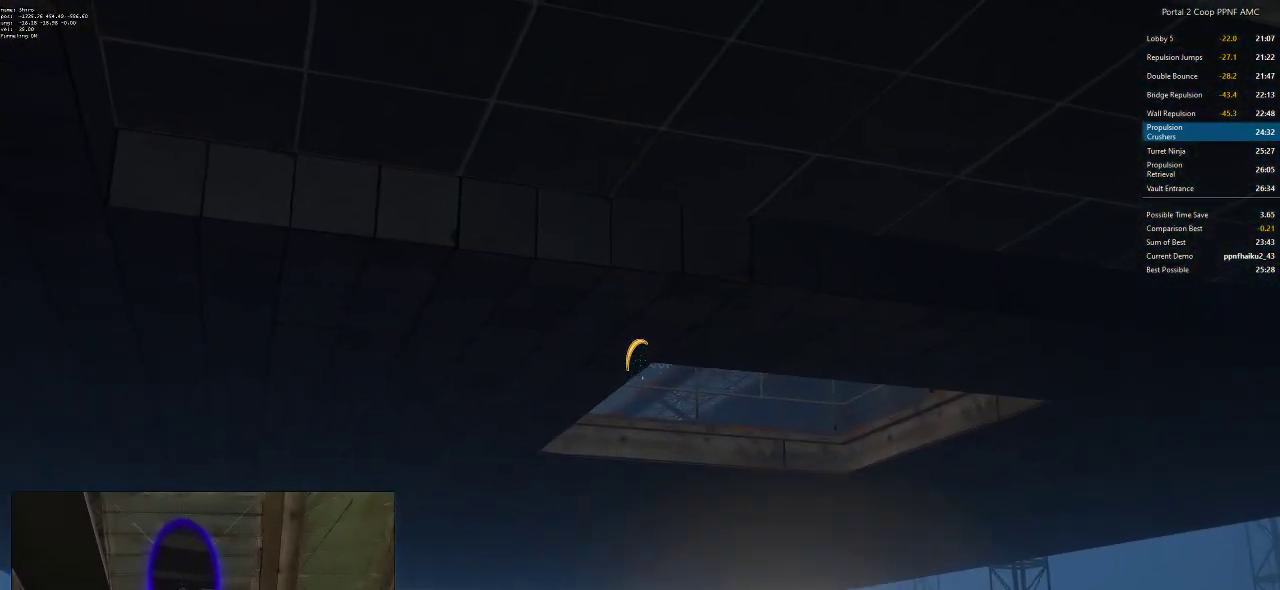
{"keys": ["s"], "mouse": [], "events": [[167, "ctrl", "up"]]}
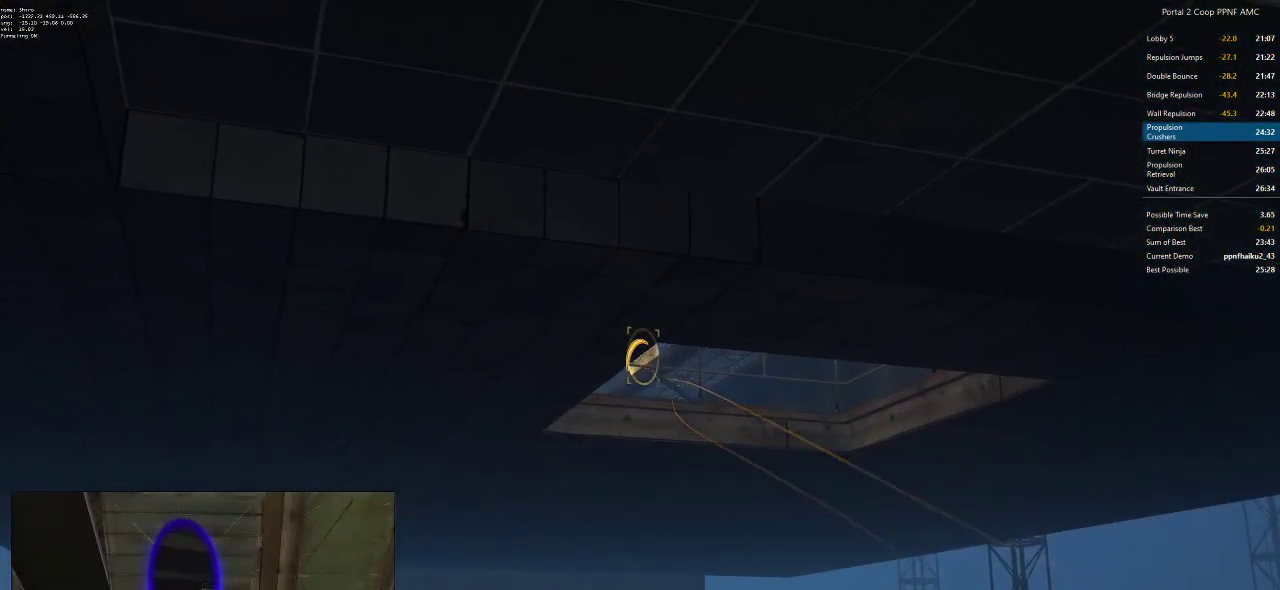
{"keys": ["d", "s"], "mouse": [], "events": [[367, "d", "down"]]}
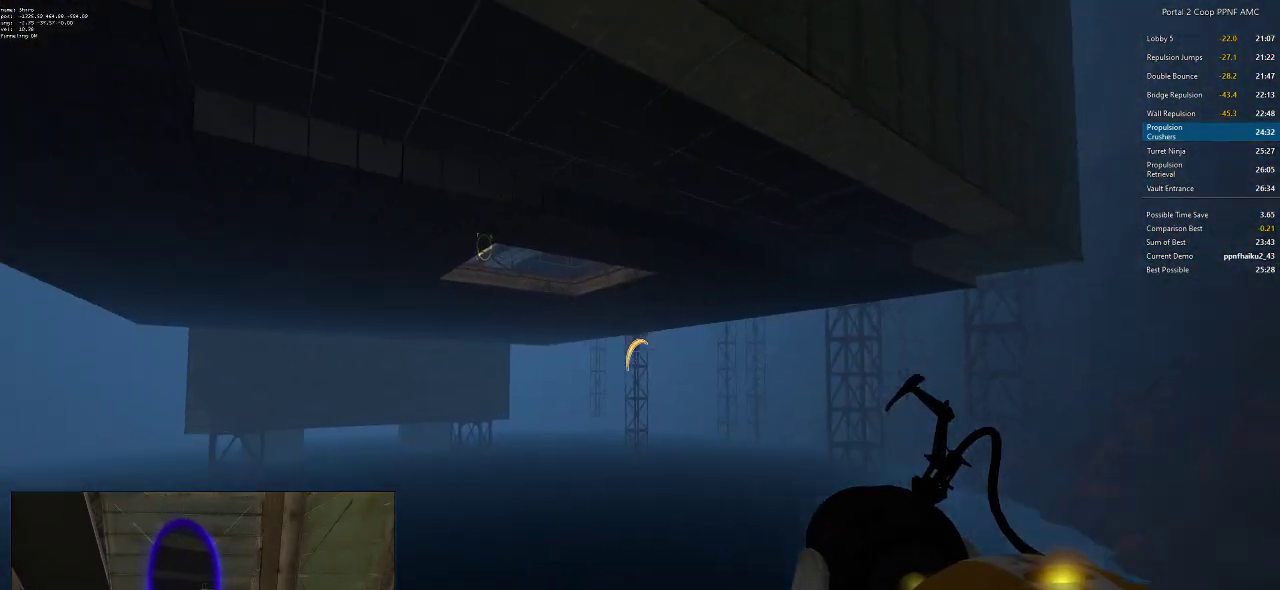
{"keys": ["d", "w"], "mouse": [], "events": [[100, "s", "up"], [150, "mouse_wheel_down", "down"], [200, "mouse_wheel_down", "up"], [250, "w", "down"]]}
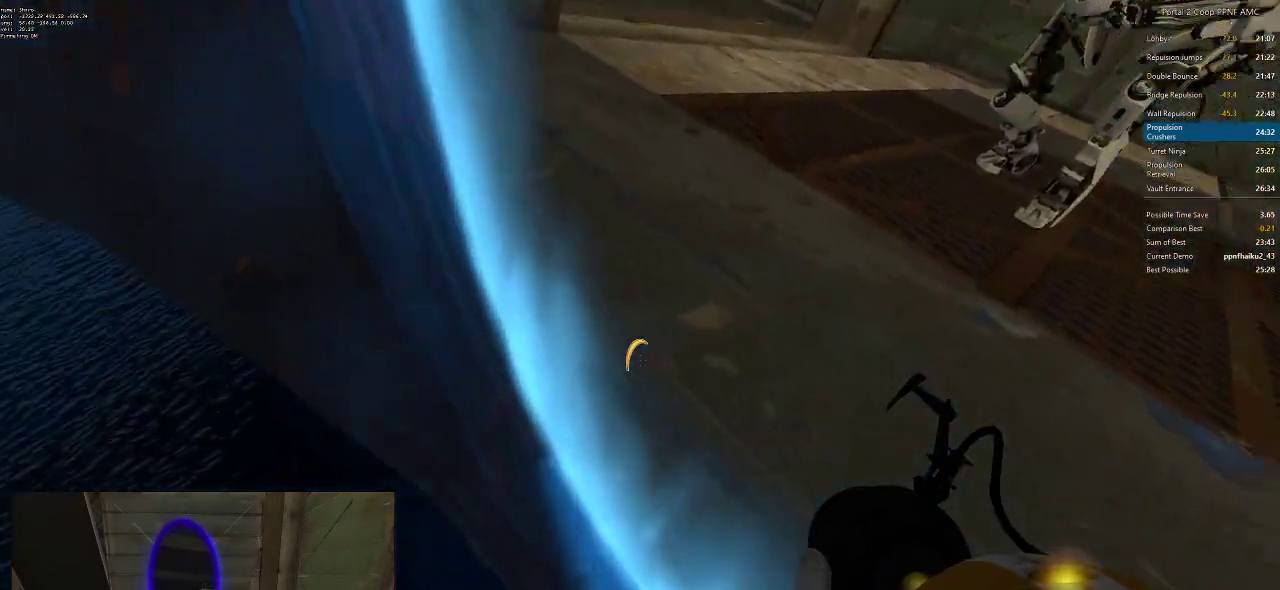
{"keys": ["d"], "mouse": [], "events": [[117, "d", "up"], [117, "w", "up"], [250, "d", "down"], [317, "d", "up"], [400, "s", "down"], [450, "d", "down"], [500, "s", "up"]]}
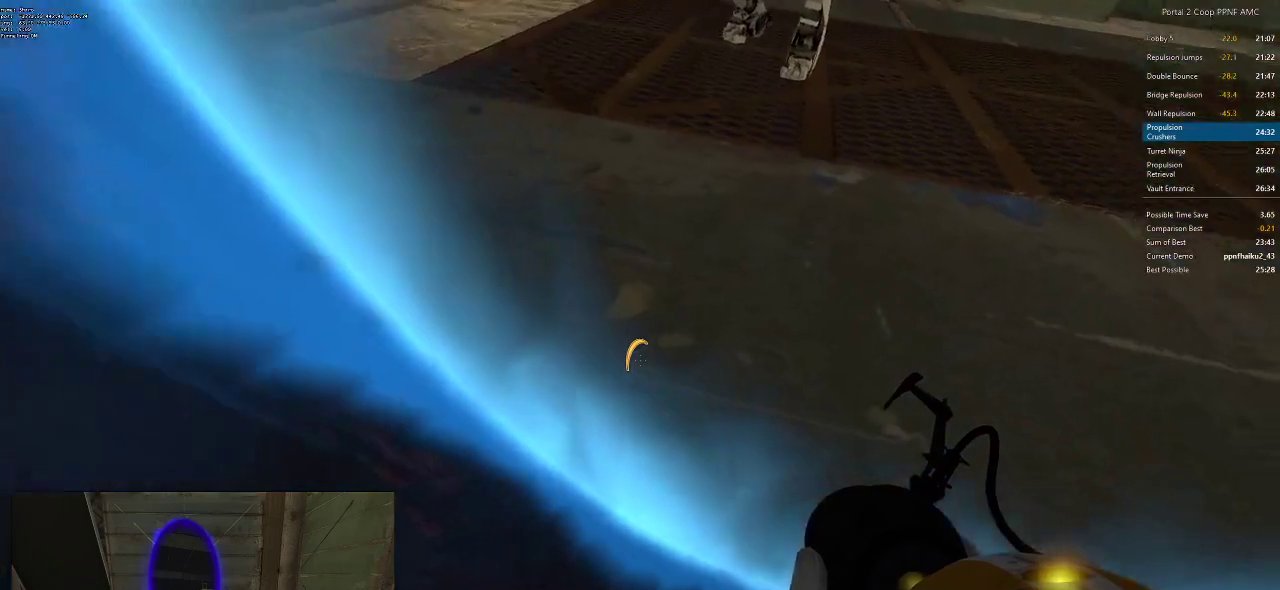
{"keys": ["w"], "mouse": [], "events": [[34, "d", "up"], [184, "d", "down"], [234, "s", "down"], [317, "d", "up"], [384, "s", "up"], [467, "w", "down"]]}
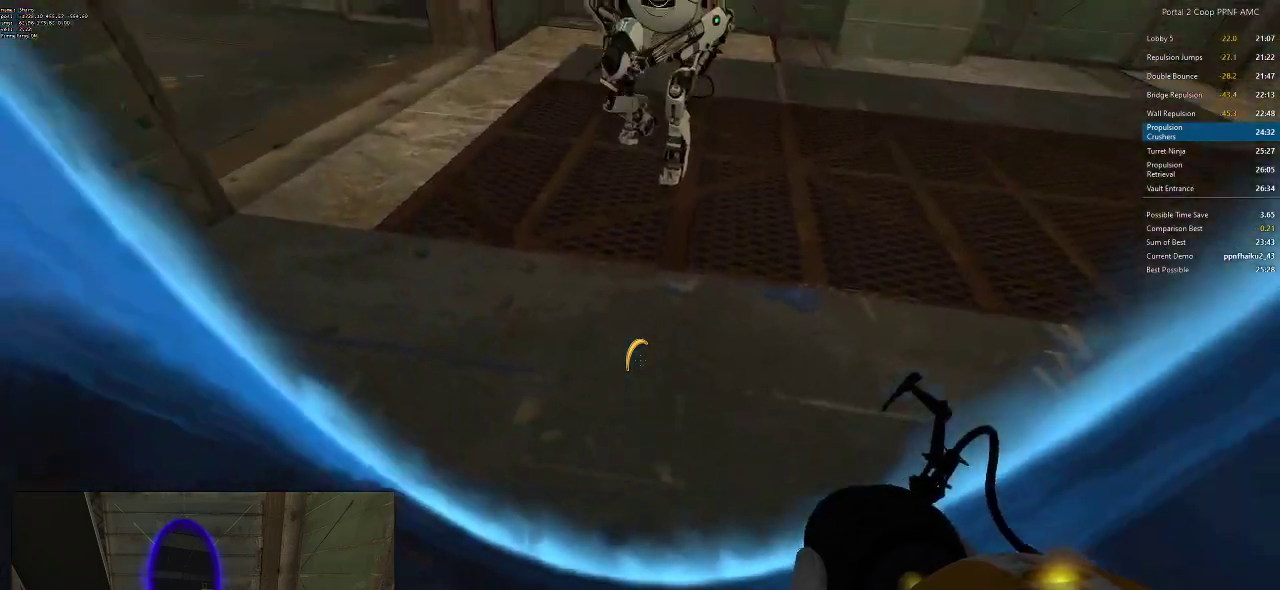
{"keys": ["a"], "mouse": [], "events": [[16, "a", "down"], [117, "a", "up"], [117, "mouse_wheel_down", "down"], [150, "d", "down"], [350, "d", "up"], [400, "mouse_wheel_down", "up"], [434, "a", "down"], [434, "w", "up"]]}
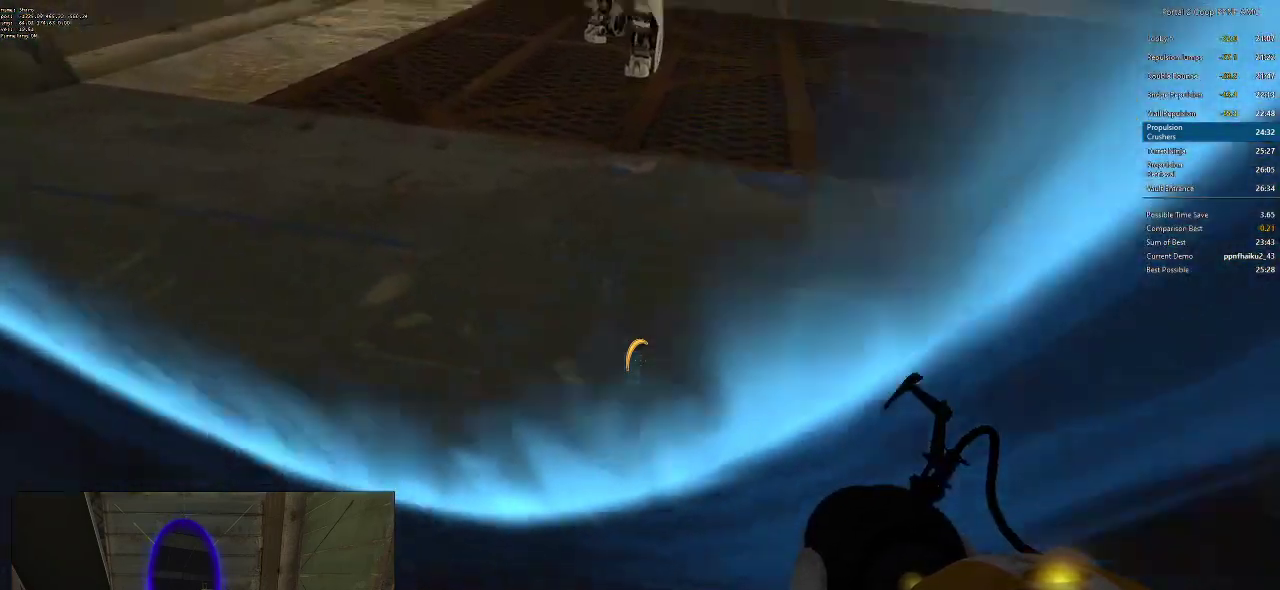
{"keys": ["d", "w"], "mouse": ["wheel_down"], "events": [[34, "s", "down"], [84, "a", "up"], [167, "s", "up"], [267, "w", "down"], [317, "mouse_wheel_down", "down"], [451, "a", "down"], [501, "a", "up"], [501, "d", "down"]]}
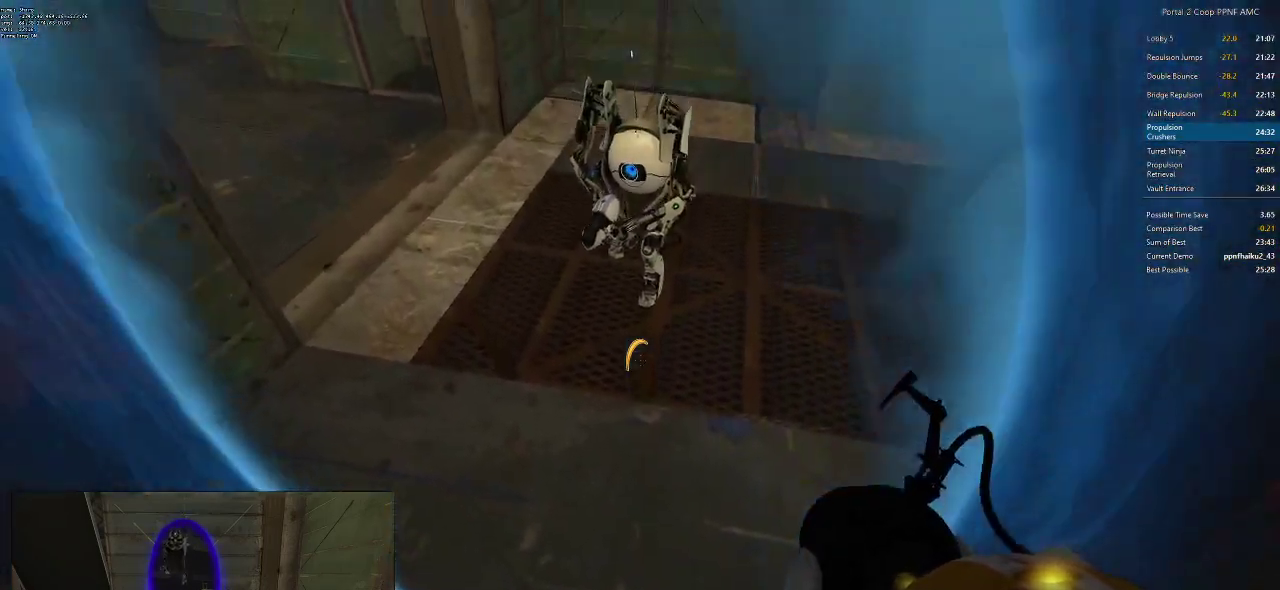
{"keys": ["a", "w"], "mouse": [], "events": [[50, "mouse_wheel_down", "up"], [83, "d", "up"], [183, "d", "down"], [383, "d", "up"], [417, "a", "down"]]}